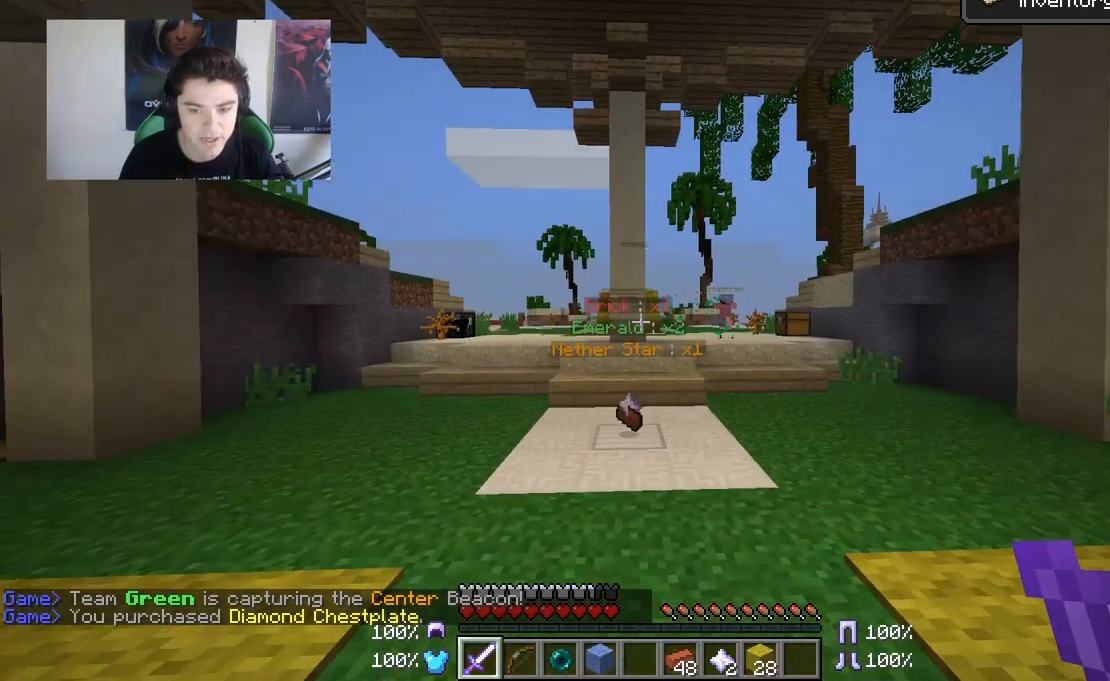
Gameplay with keyboard and mouse; each line is a JSON object with the keys and mouse buttons held at the frame after it. "events" lists presses ("down") and releases ("up") of "a", "d", "s", "w", "mouse_left" and "mouse_right" between this image and that frame as [ms after this image, input, new state], when the widget could be followed in between. "mouse_left", "mouse_right" = the "left", "right" buttons of the "mouse" list. No other keys are recorded. Fast repeated clicks can show as one long hold. Mouse movement is not recorded.
{"keys": ["w"], "mouse": [], "events": []}
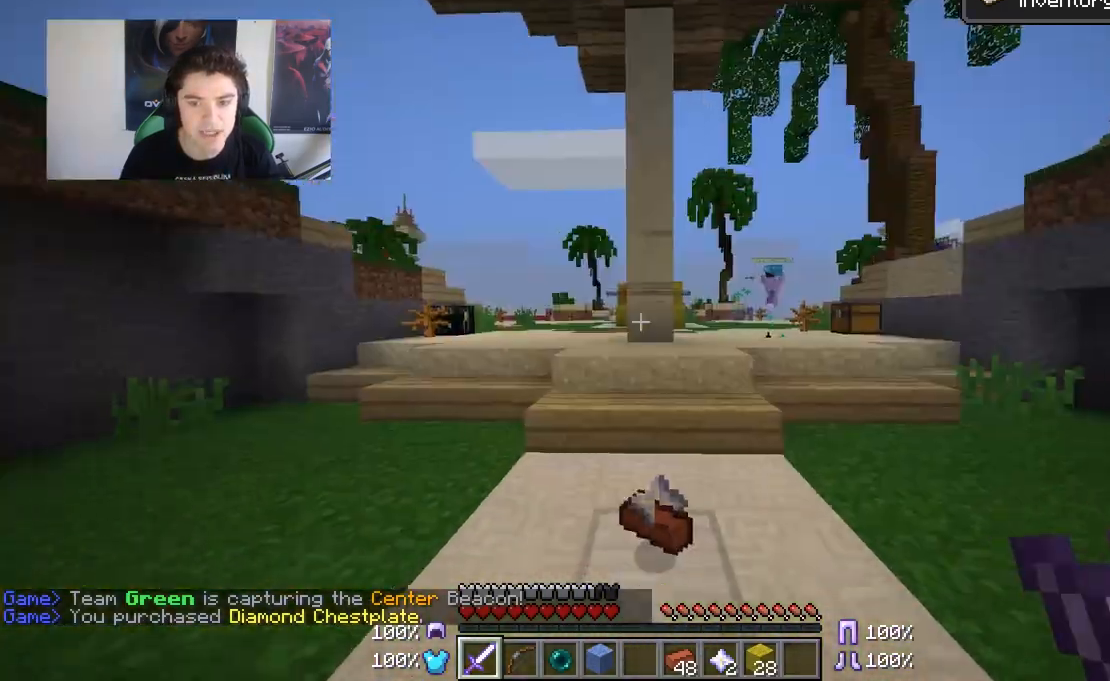
{"keys": ["w"], "mouse": [], "events": []}
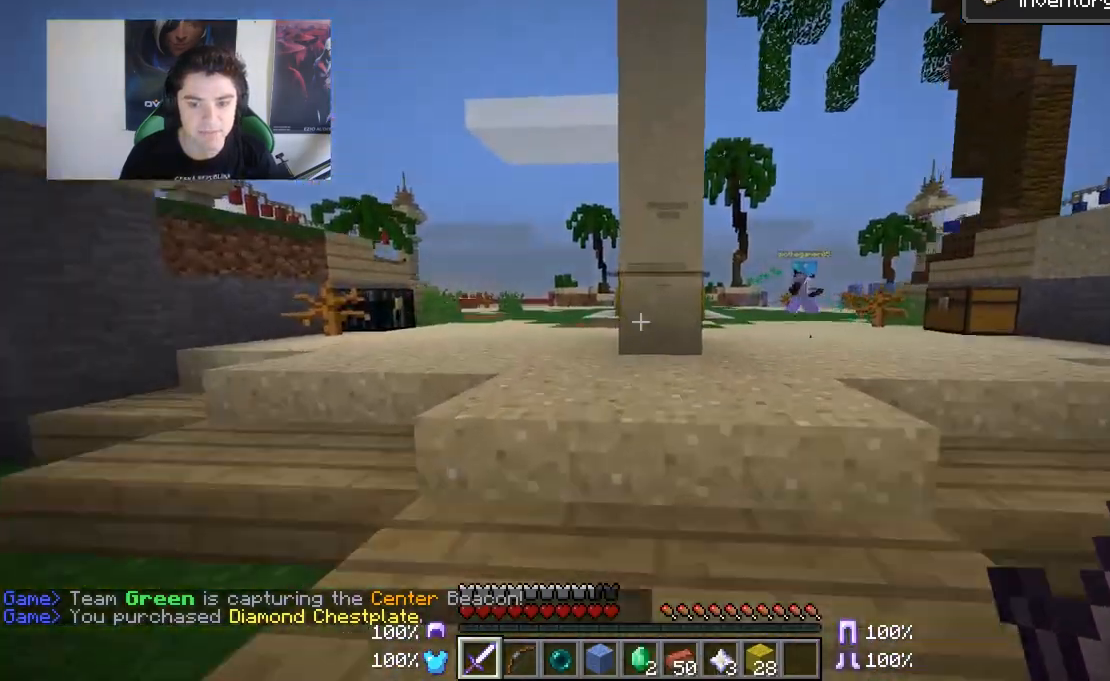
{"keys": ["a", "w"], "mouse": [], "events": [[33, "a", "down"]]}
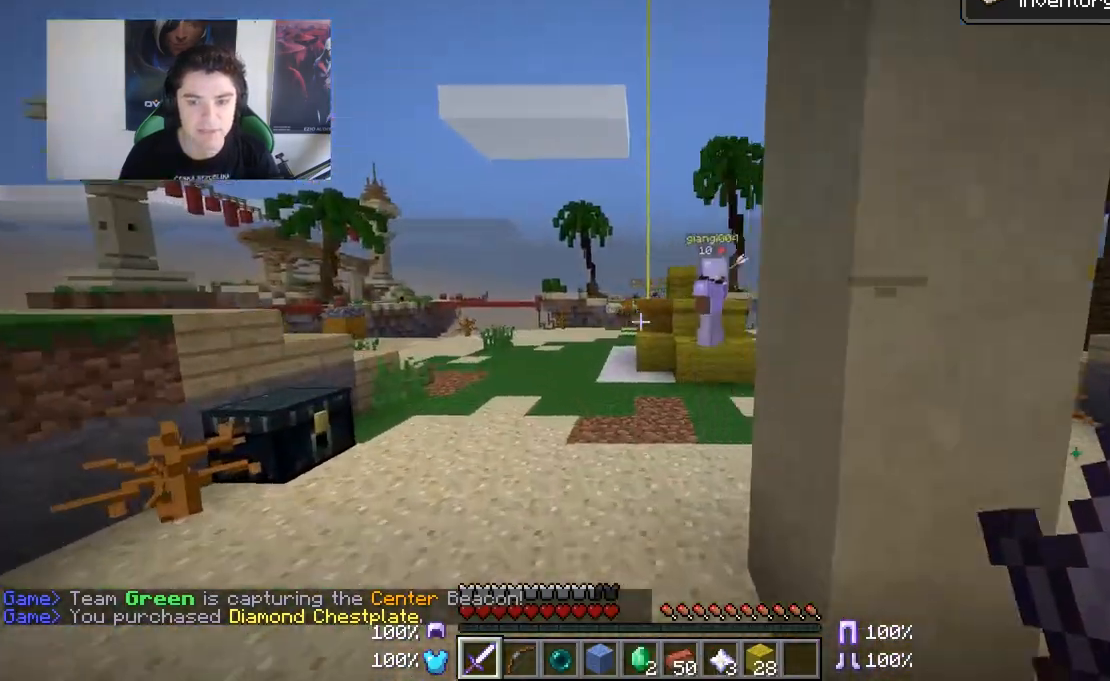
{"keys": ["a", "w"], "mouse": [], "events": [[50, "a", "up"], [350, "a", "down"]]}
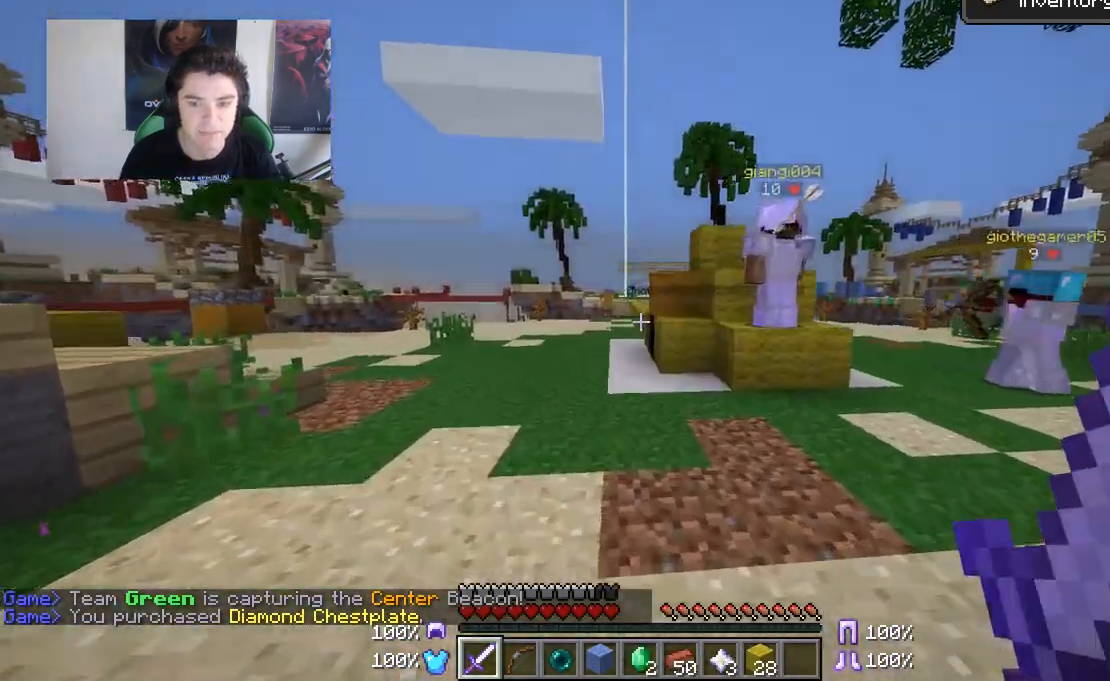
{"keys": ["d", "w"], "mouse": [], "events": [[250, "a", "up"], [333, "d", "down"], [333, "w", "up"], [450, "w", "down"]]}
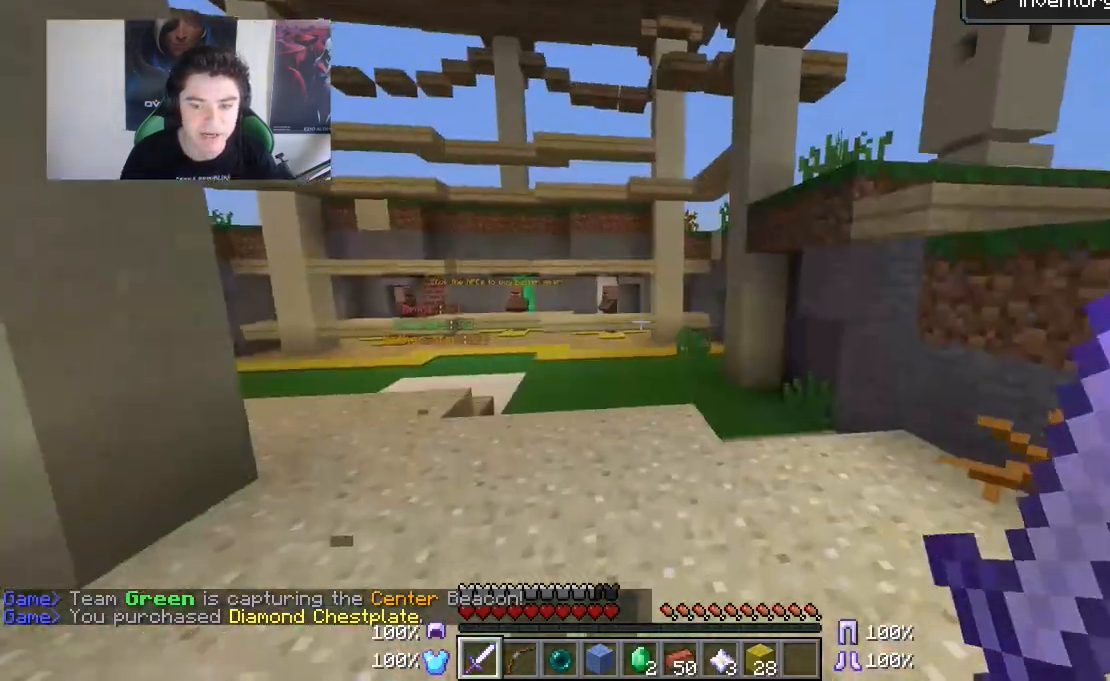
{"keys": ["w"], "mouse": [], "events": [[150, "d", "up"]]}
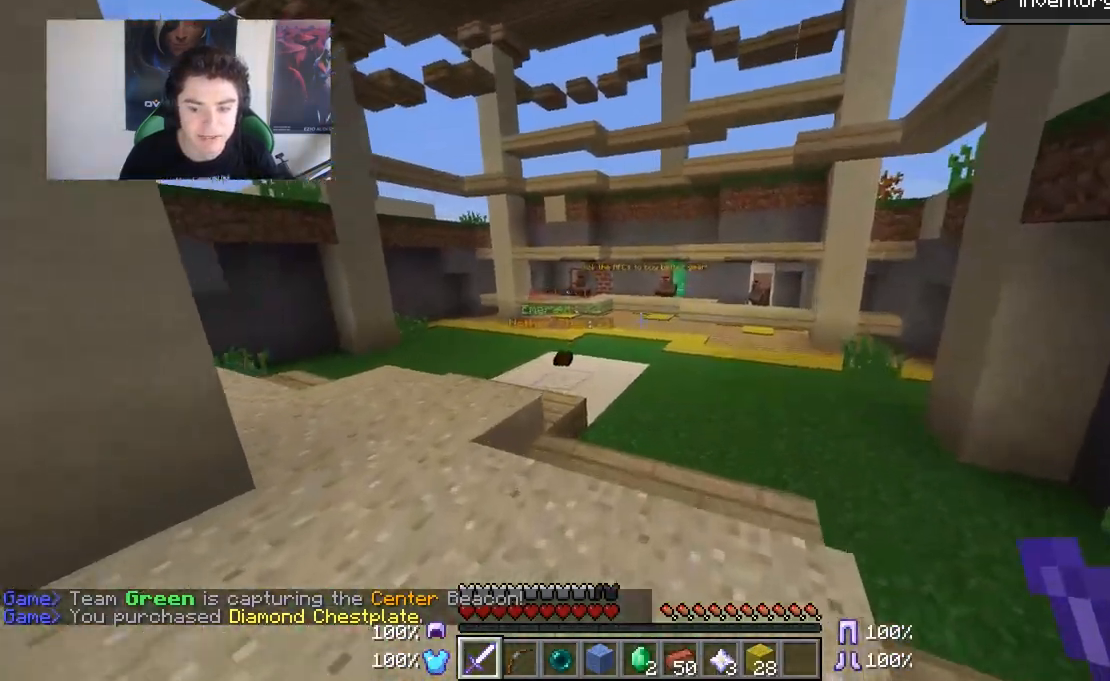
{"keys": ["w"], "mouse": [], "events": []}
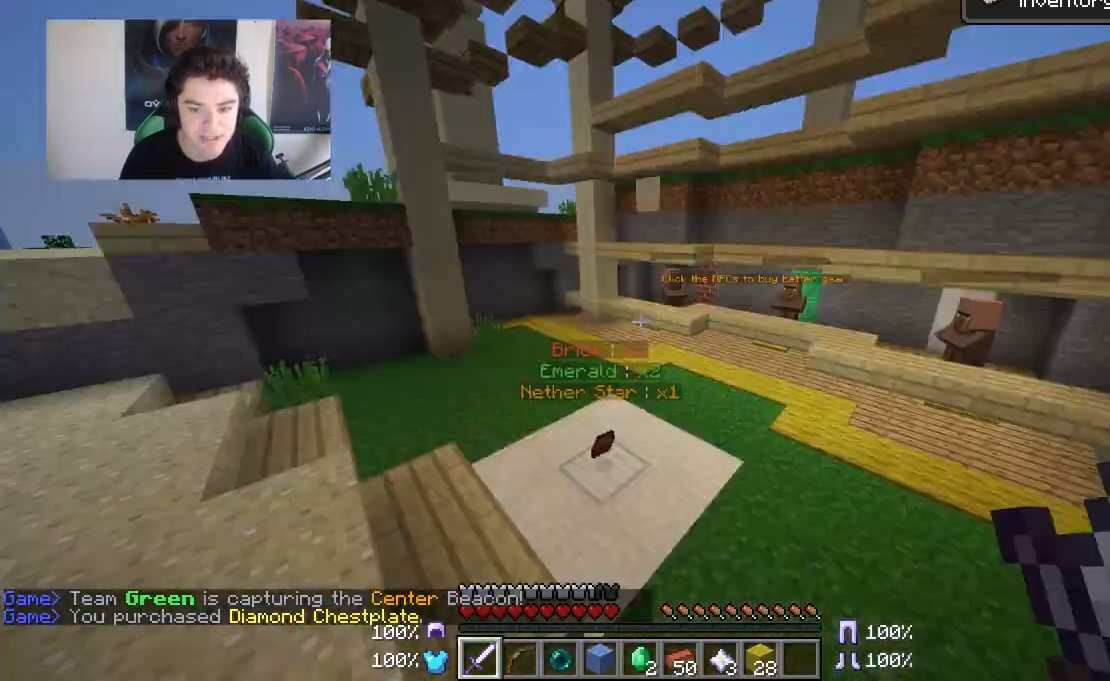
{"keys": ["d", "w"], "mouse": [], "events": [[483, "d", "down"]]}
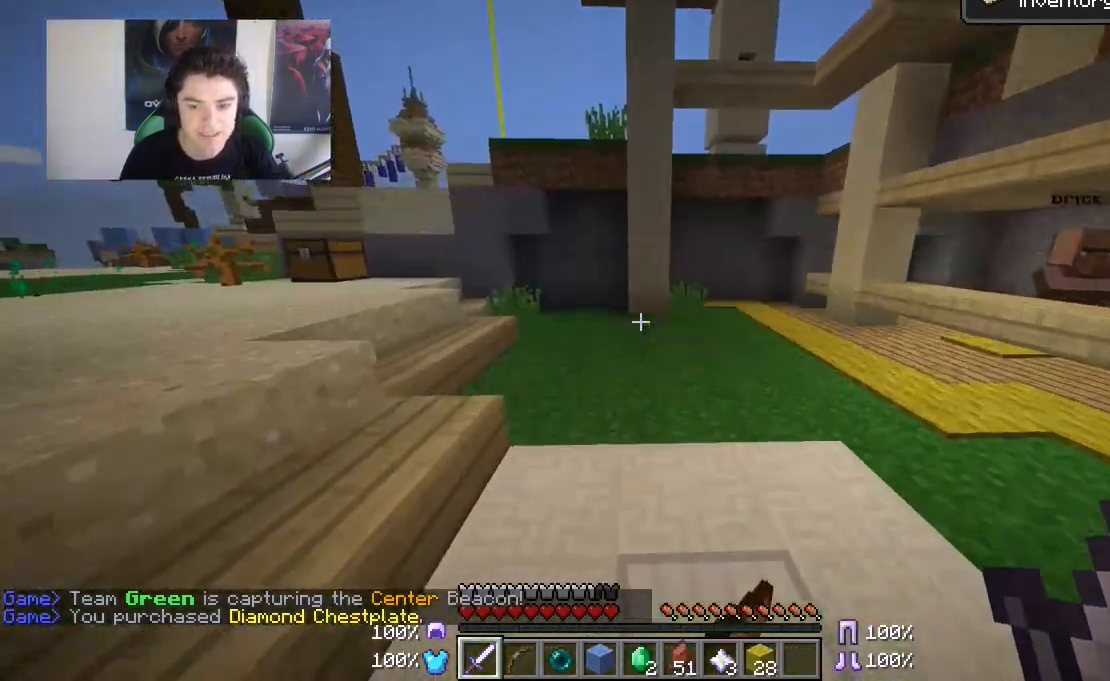
{"keys": [], "mouse": [], "events": [[150, "w", "up"], [183, "d", "up"]]}
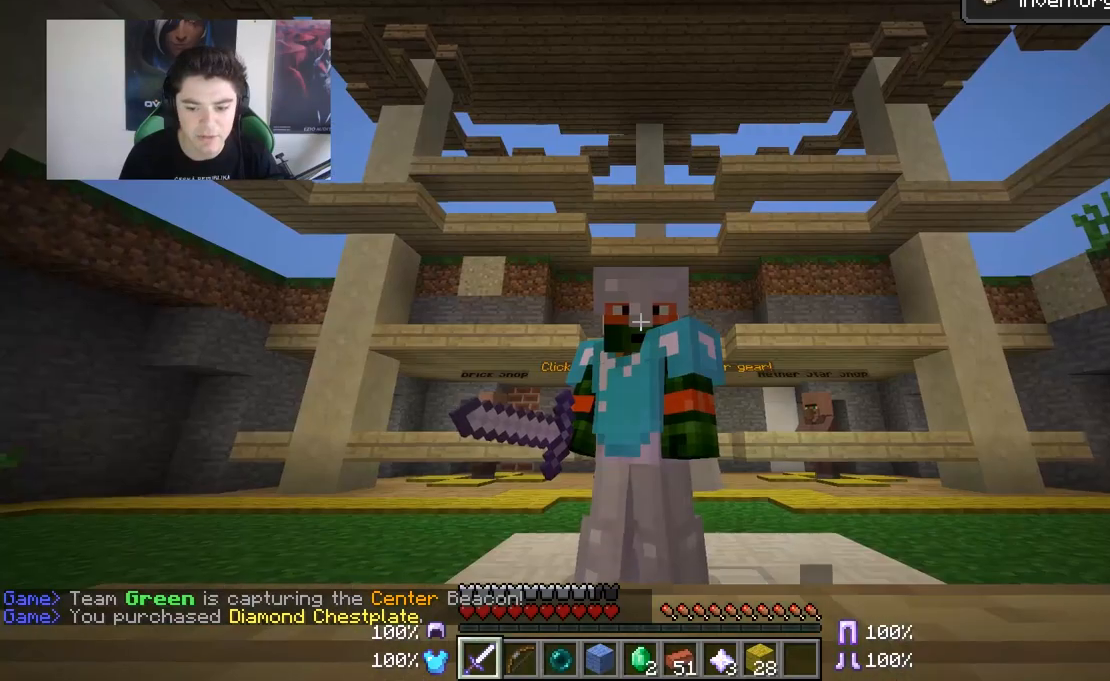
{"keys": [], "mouse": [], "events": []}
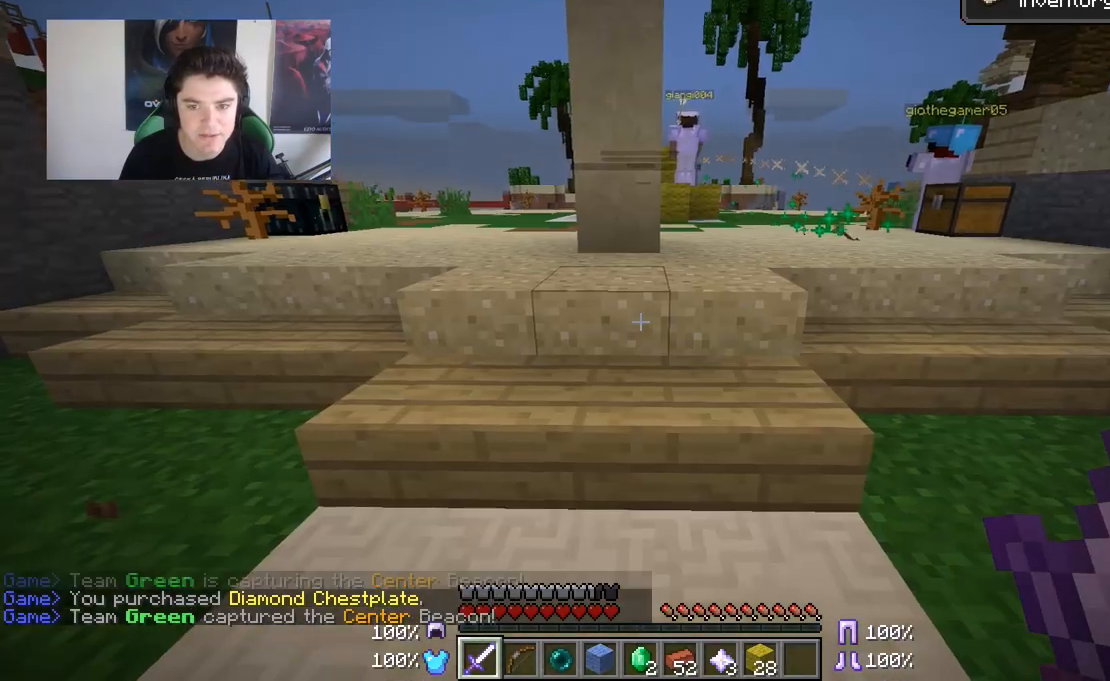
{"keys": [], "mouse": [], "events": [[133, "a", "down"], [250, "a", "up"]]}
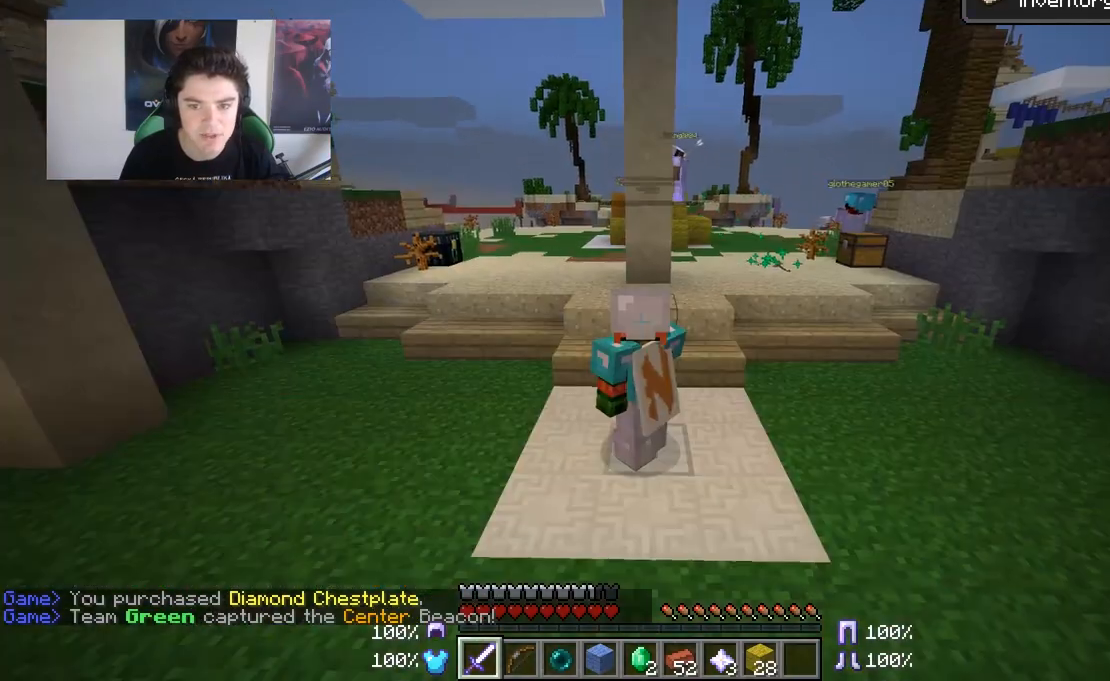
{"keys": [], "mouse": [], "events": []}
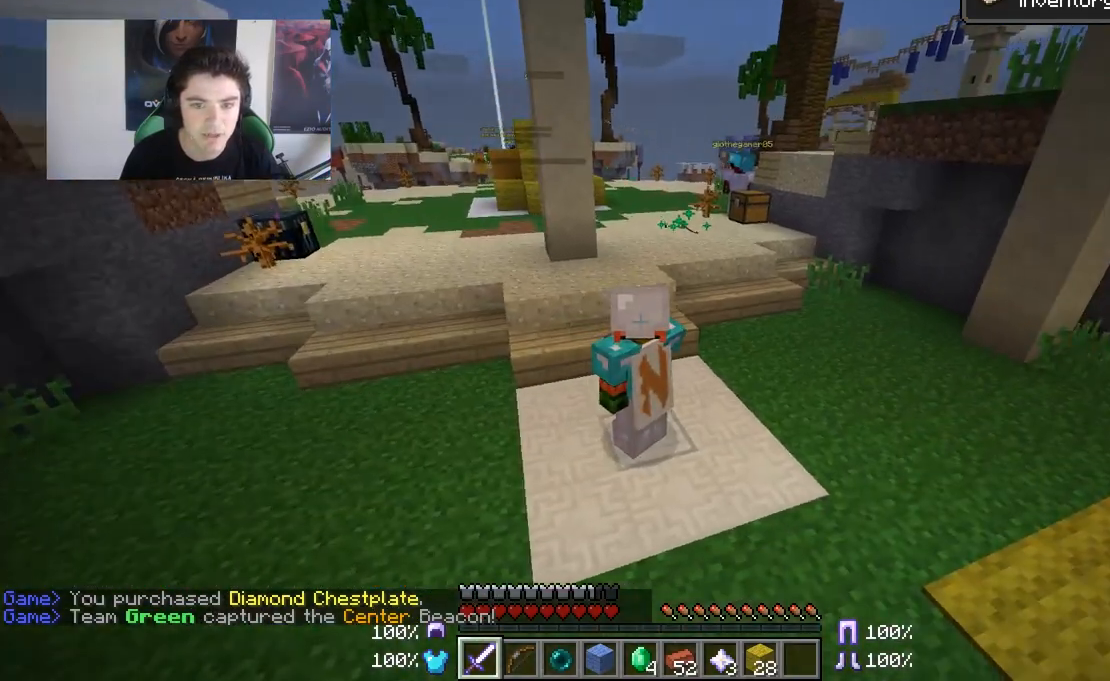
{"keys": [], "mouse": [], "events": []}
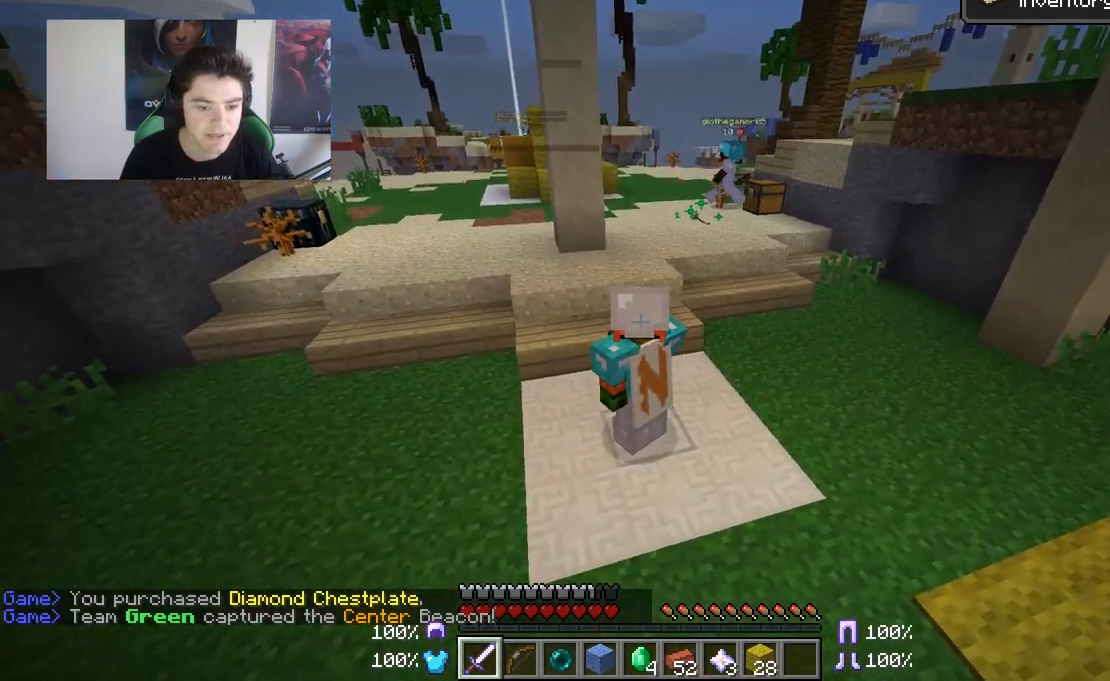
{"keys": [], "mouse": [], "events": []}
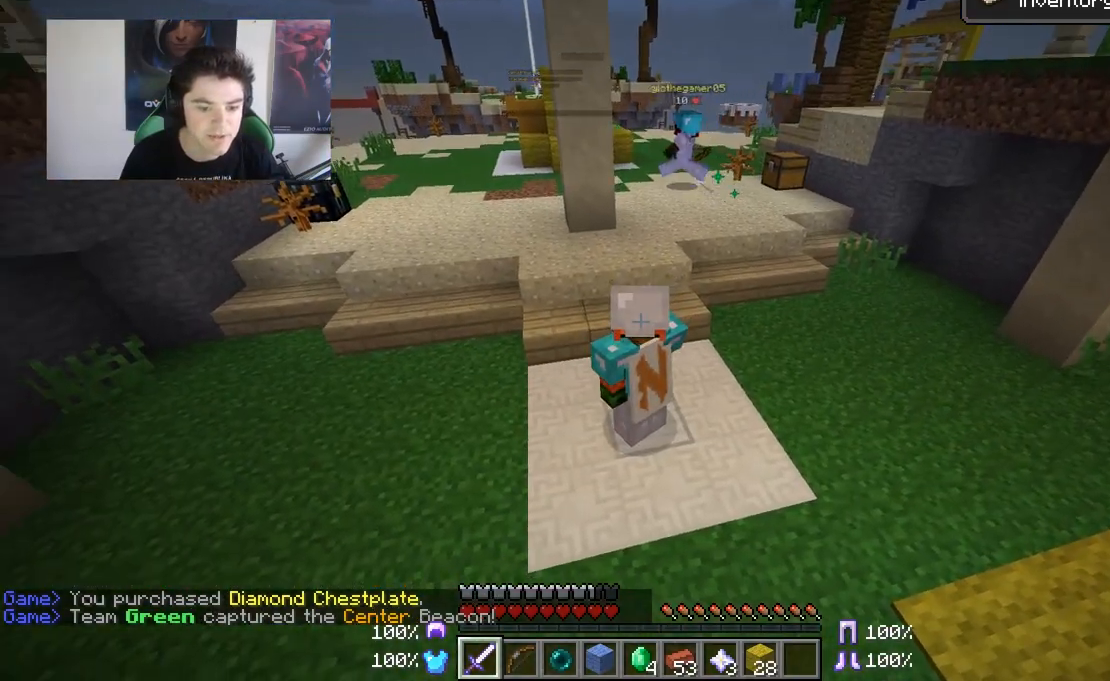
{"keys": ["a", "w"], "mouse": [], "events": [[100, "a", "down"], [100, "w", "down"]]}
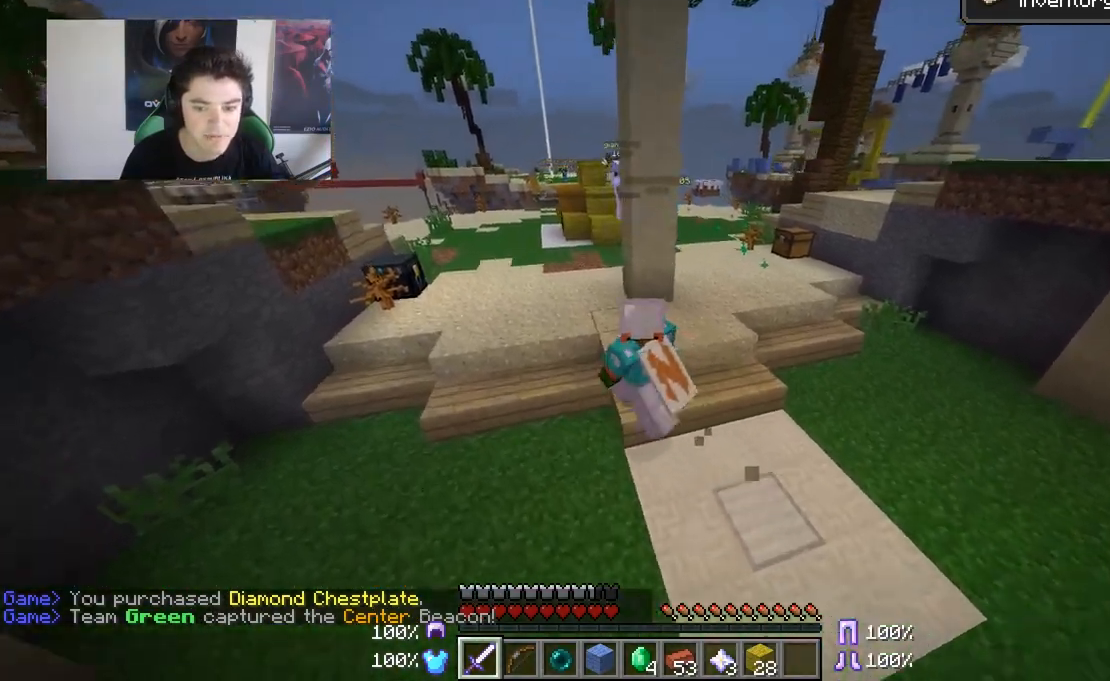
{"keys": ["a", "w"], "mouse": [], "events": []}
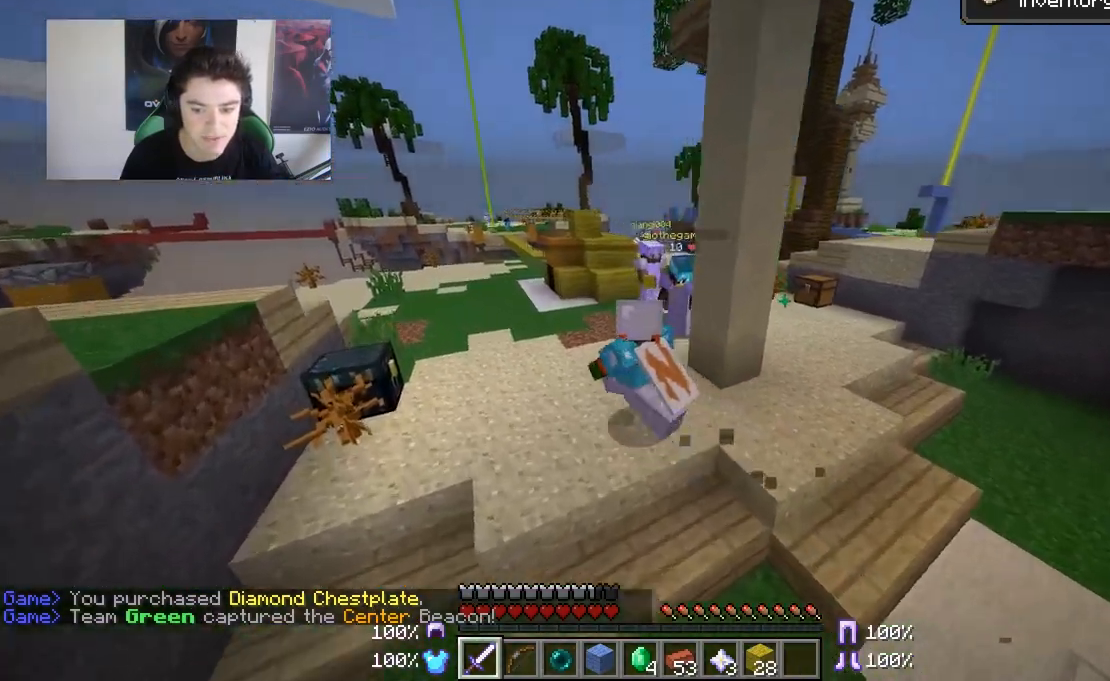
{"keys": ["w"], "mouse": [], "events": [[383, "a", "up"]]}
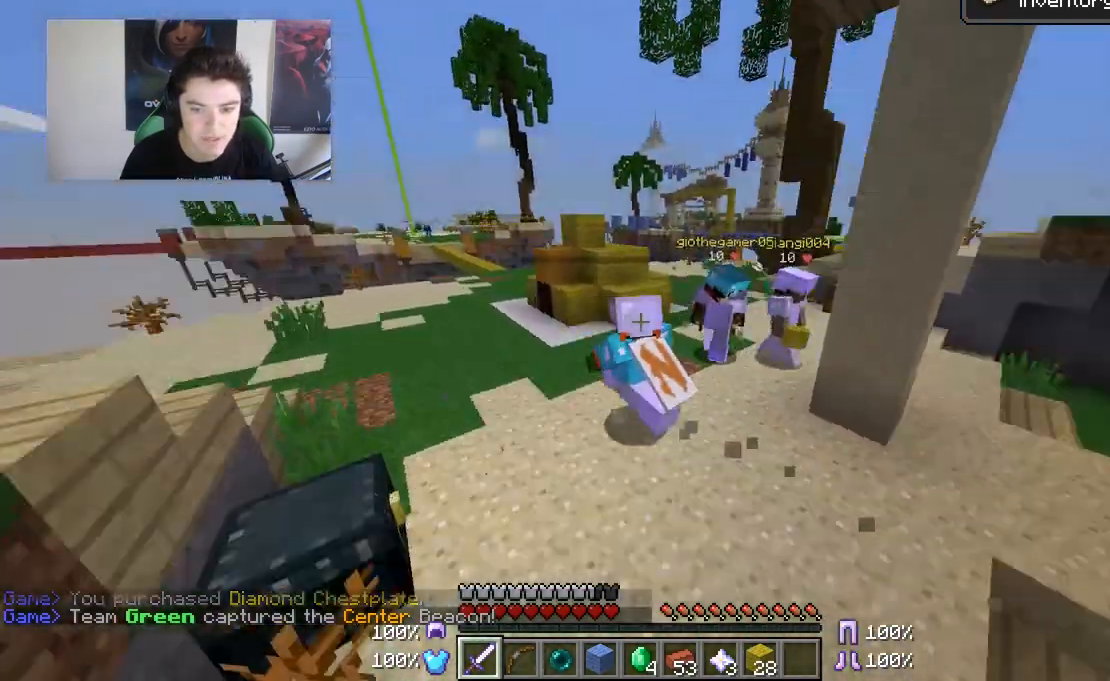
{"keys": ["a", "w"], "mouse": [], "events": [[50, "d", "down"], [233, "a", "down"], [233, "d", "up"]]}
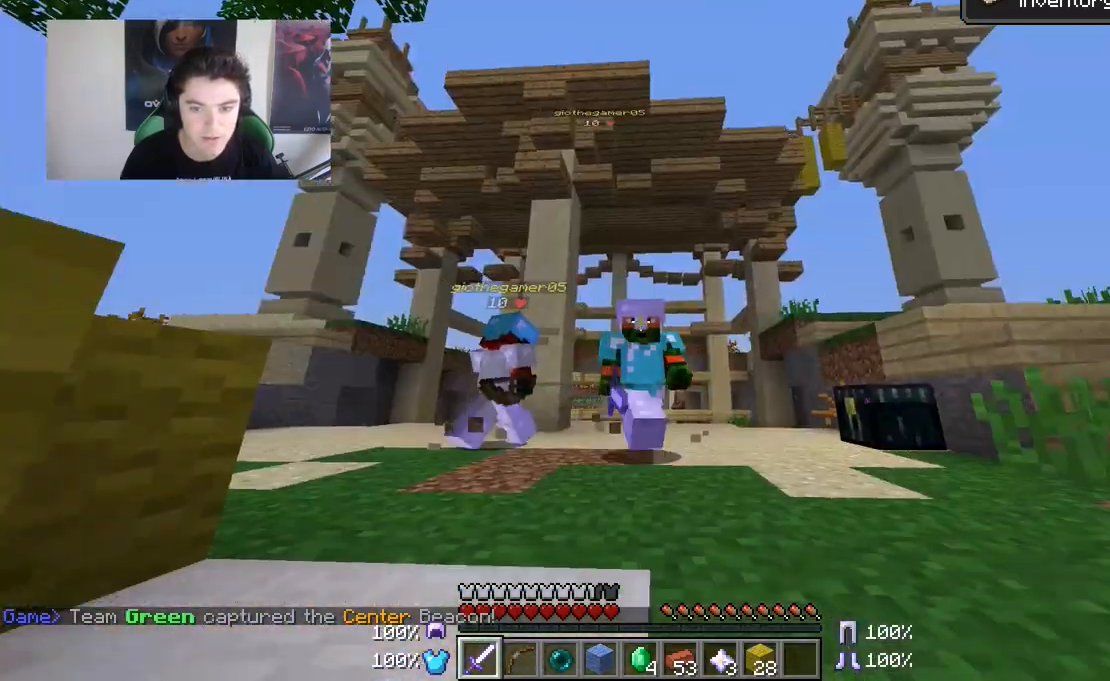
{"keys": ["d", "w"], "mouse": [], "events": [[150, "a", "up"], [350, "d", "down"]]}
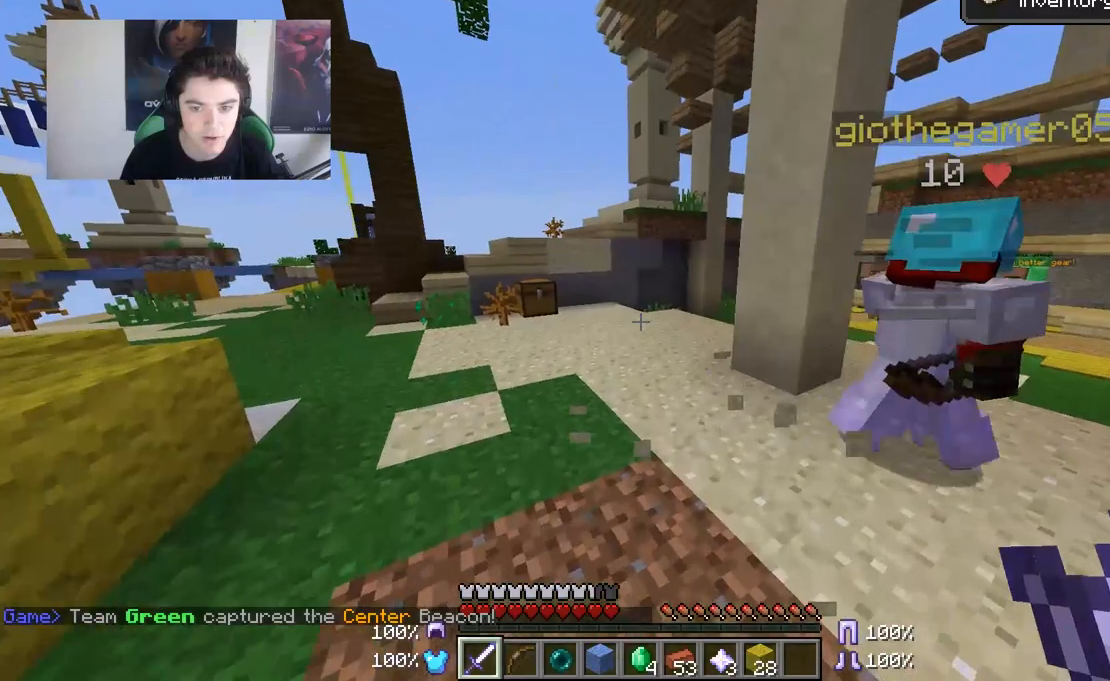
{"keys": ["w"], "mouse": [], "events": [[283, "d", "up"]]}
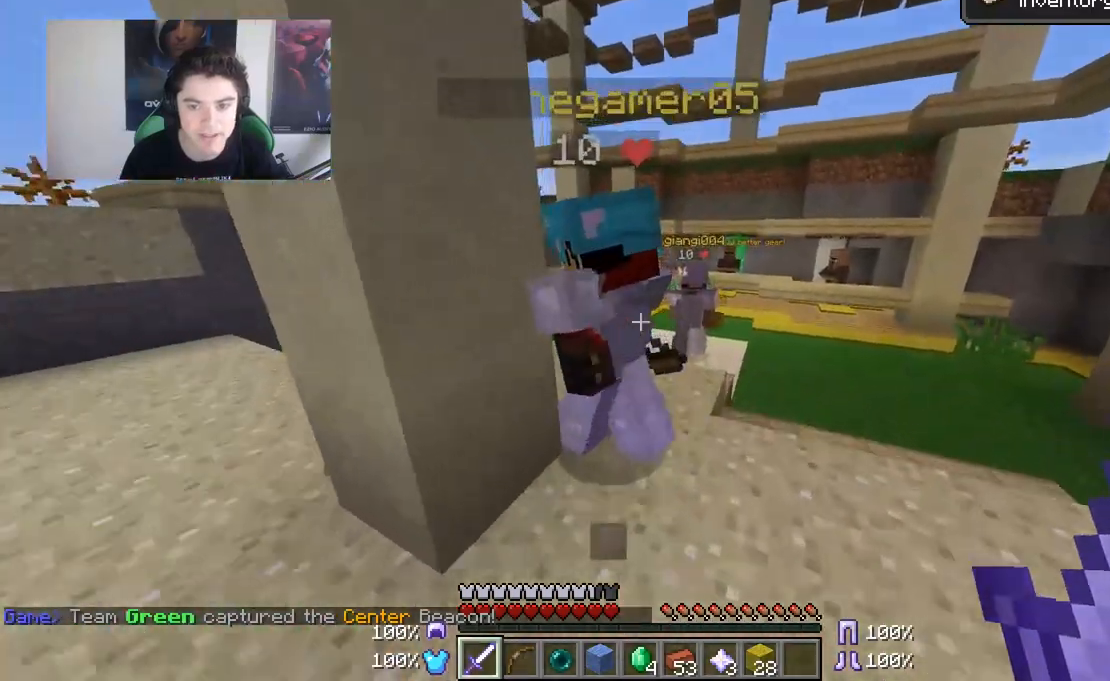
{"keys": ["w"], "mouse": [], "events": []}
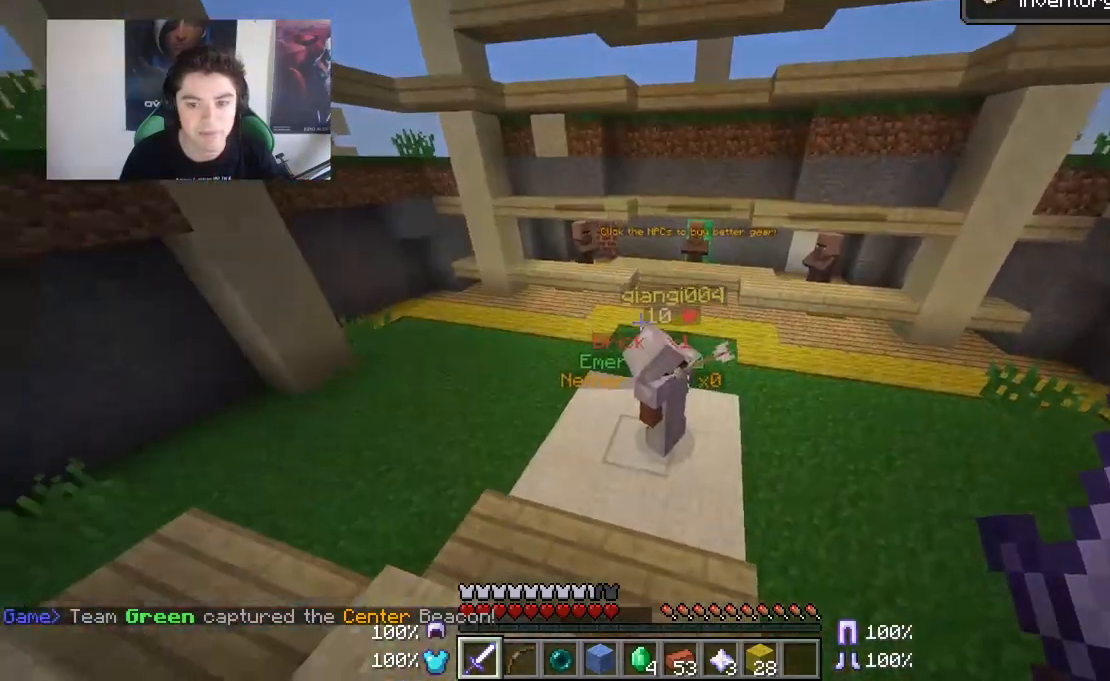
{"keys": ["w"], "mouse": [], "events": []}
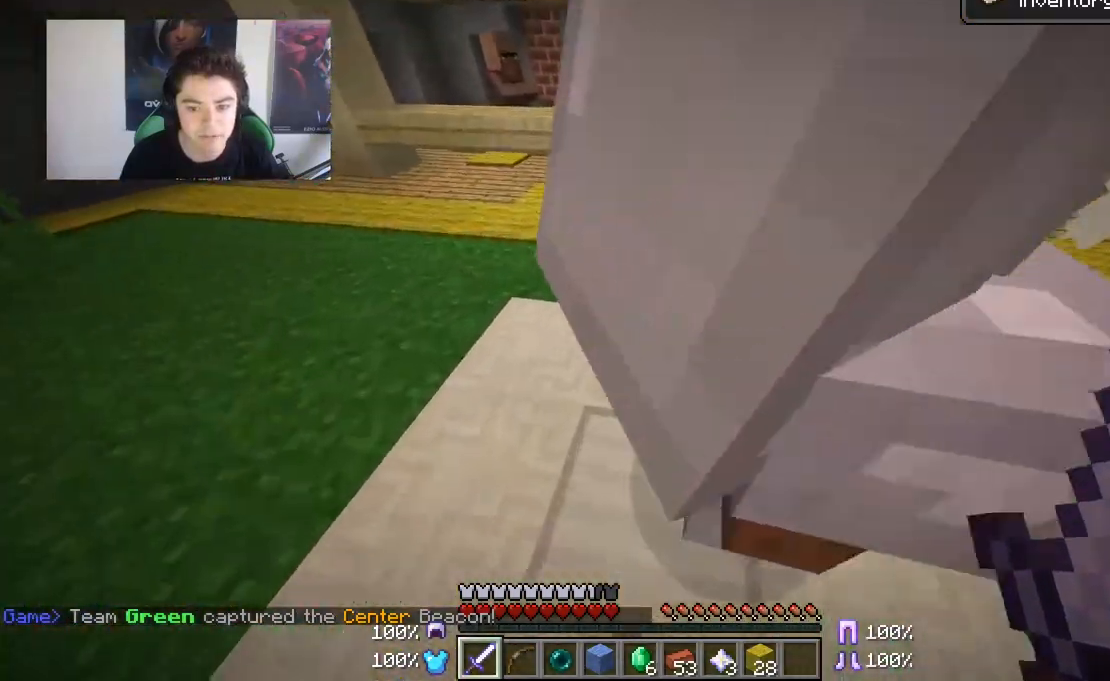
{"keys": ["w"], "mouse": [], "events": [[50, "w", "up"], [450, "w", "down"]]}
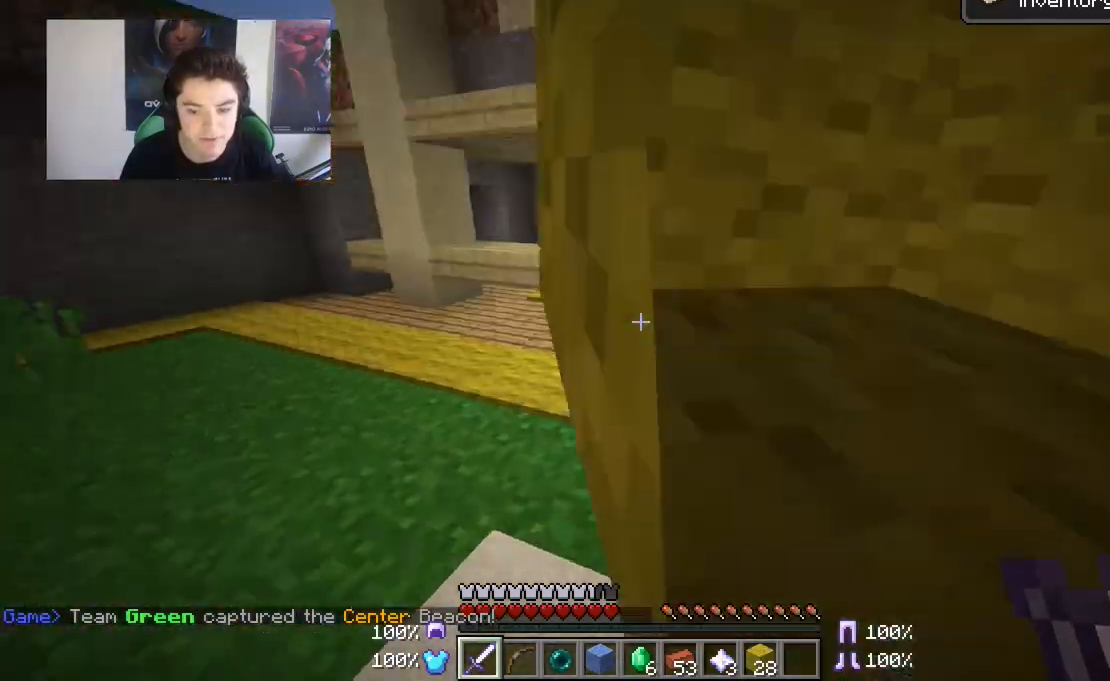
{"keys": ["w"], "mouse": [], "events": []}